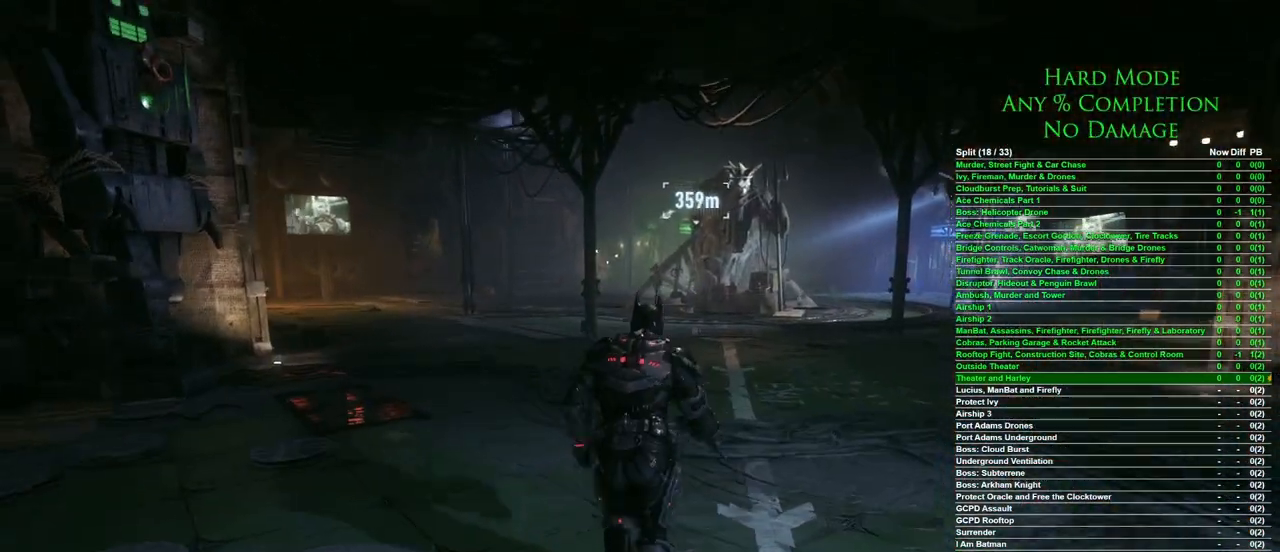
Gameplay with keyboard and mouse; each line is a JSON object with the keys and mouse buttons held at the frame after it. "events" lists presses ("down") and releases ("up") of "1", "2", "3", "4", "5", "a", "alt", "c", "caps_lock", "ctrl", "d", "e", "f", "g", "q", "r", "s", "shift", "space", "t", "tab", "v", "w", "x", "z", "mouse_left", "mouse_wheel" and "mouse_right" between this image and that frame as [ms after this image, input, new state], when the widget could be followed in between. "mouse_left", "mouse_wheel", "mouse_right" = the "left", "wheel", "right" buttons of the "mouse" list. No other keys are recorded. "wheel" means that the mouse wheel is clicked or scrolled. Mouse movement is not recorded.
{"keys": ["space", "w"], "mouse": [], "events": []}
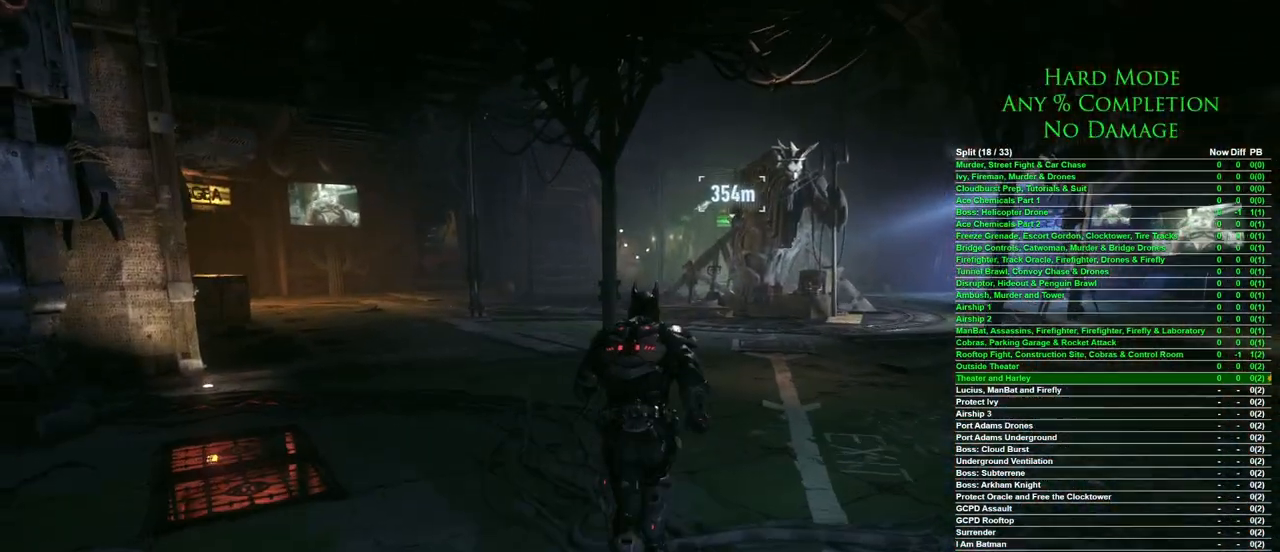
{"keys": ["space", "w"], "mouse": [], "events": []}
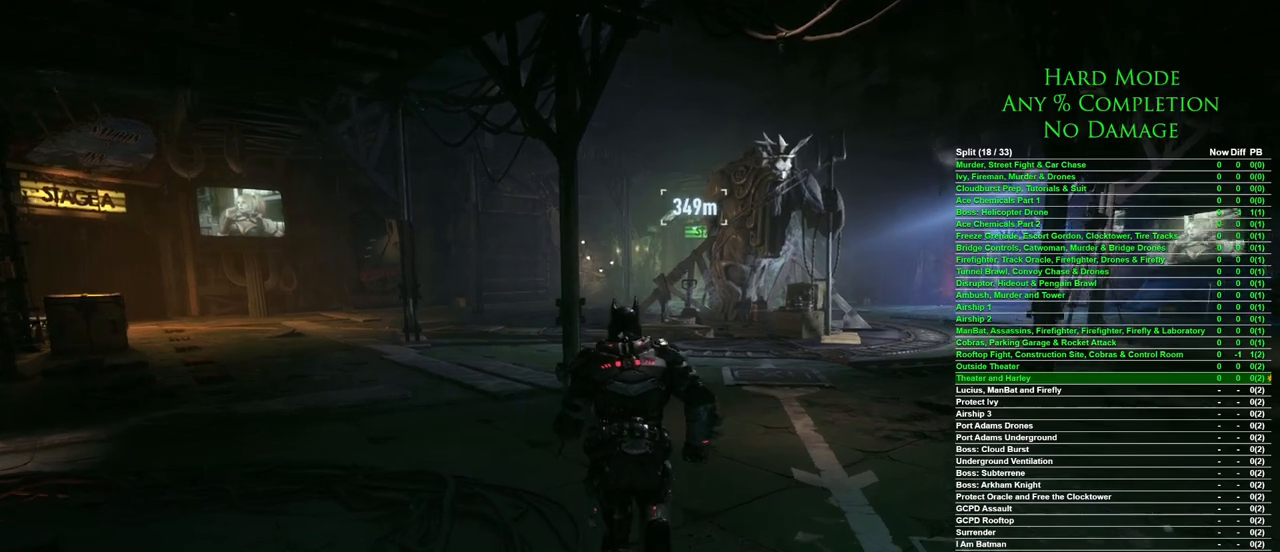
{"keys": ["space", "w"], "mouse": [], "events": []}
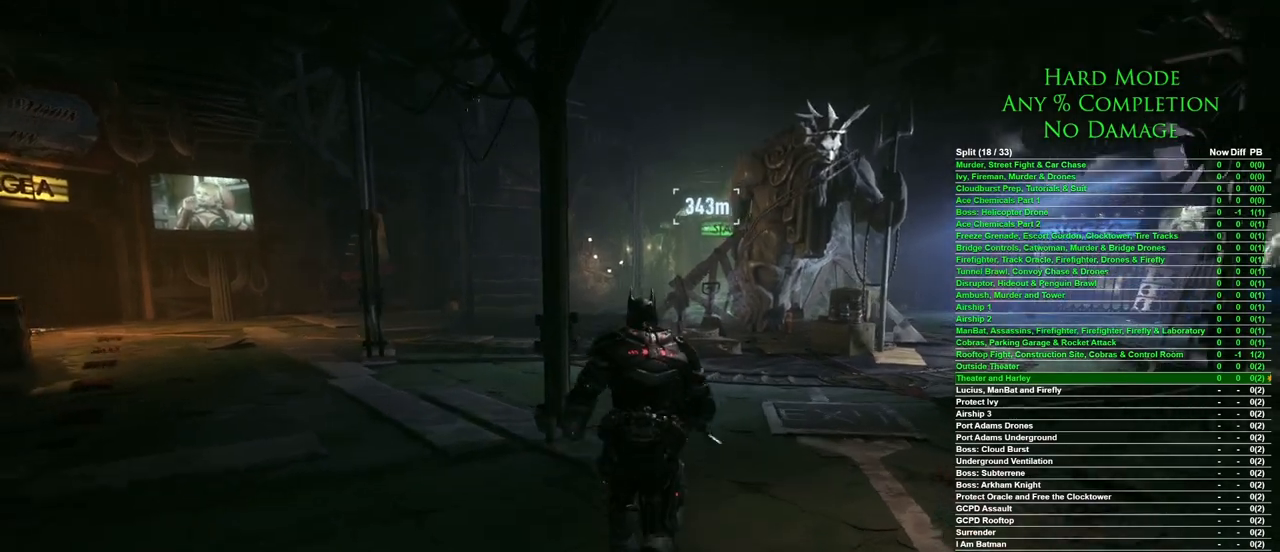
{"keys": ["space", "w"], "mouse": [], "events": []}
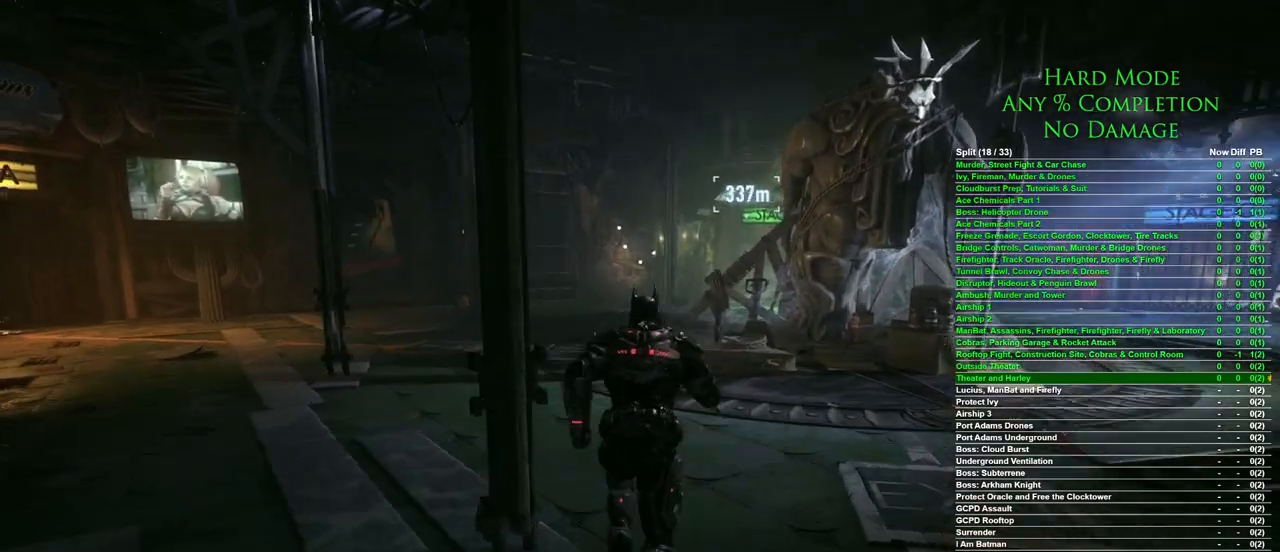
{"keys": ["space", "w"], "mouse": [], "events": []}
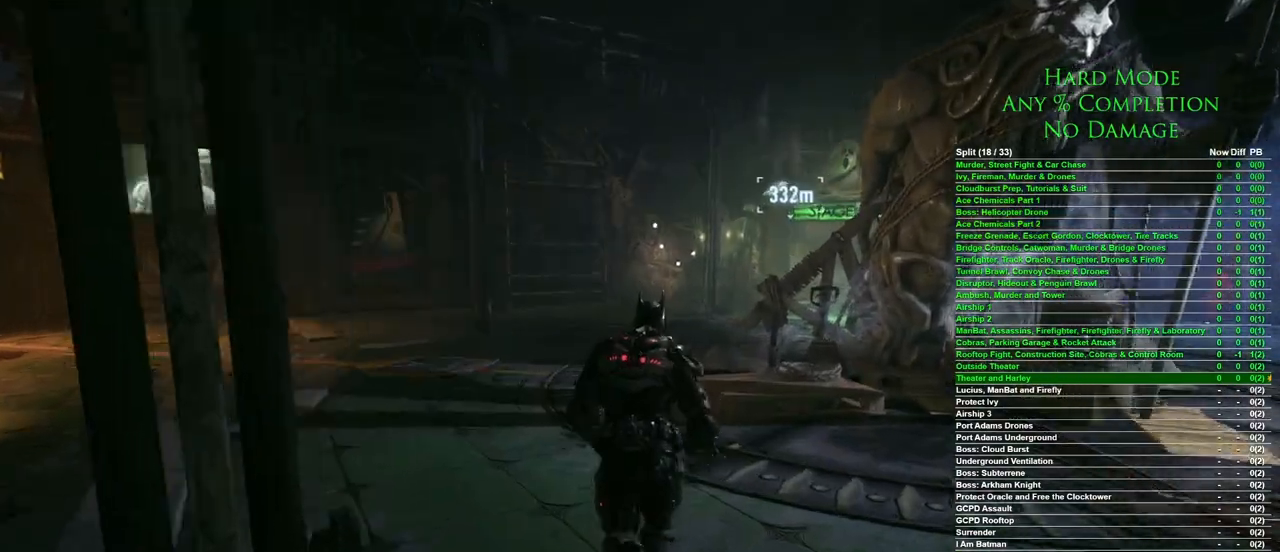
{"keys": ["space", "w"], "mouse": [], "events": []}
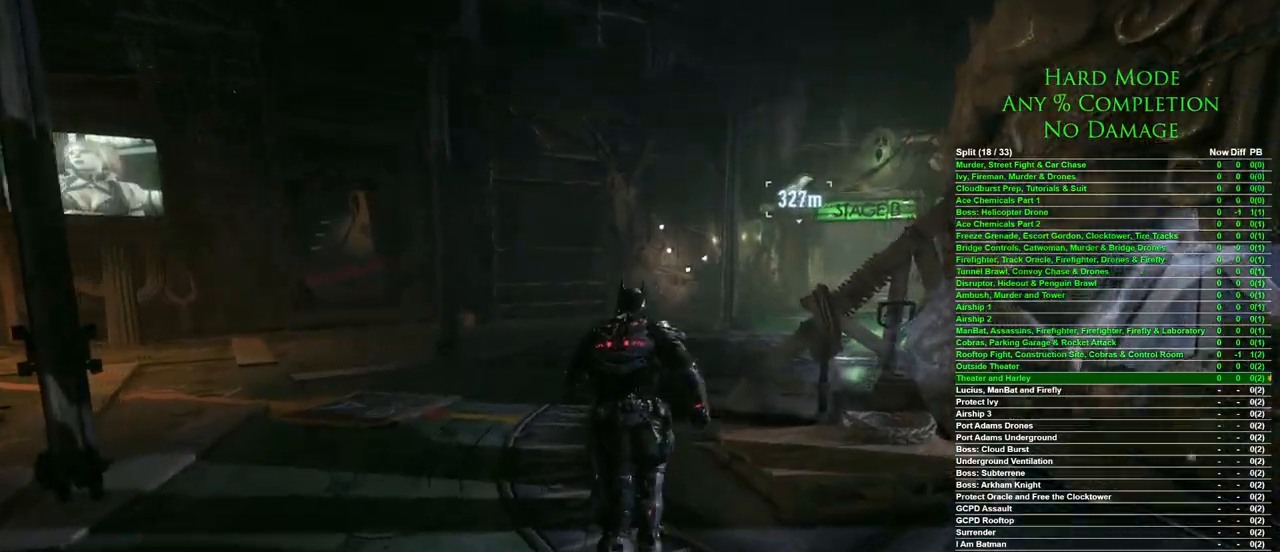
{"keys": ["space", "w"], "mouse": [], "events": []}
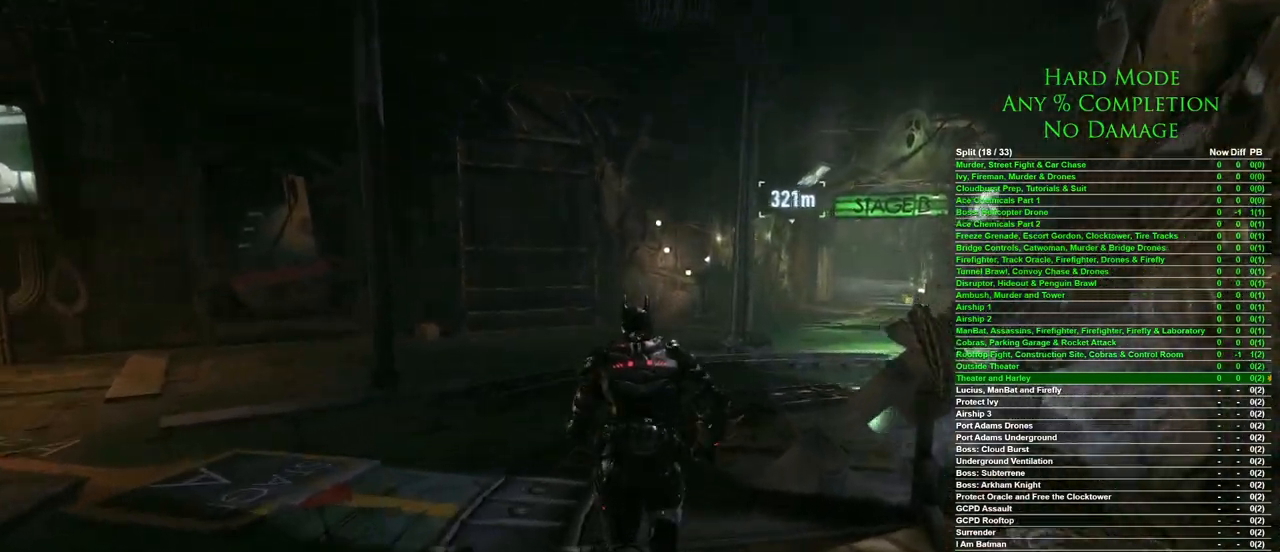
{"keys": ["space", "w"], "mouse": [], "events": []}
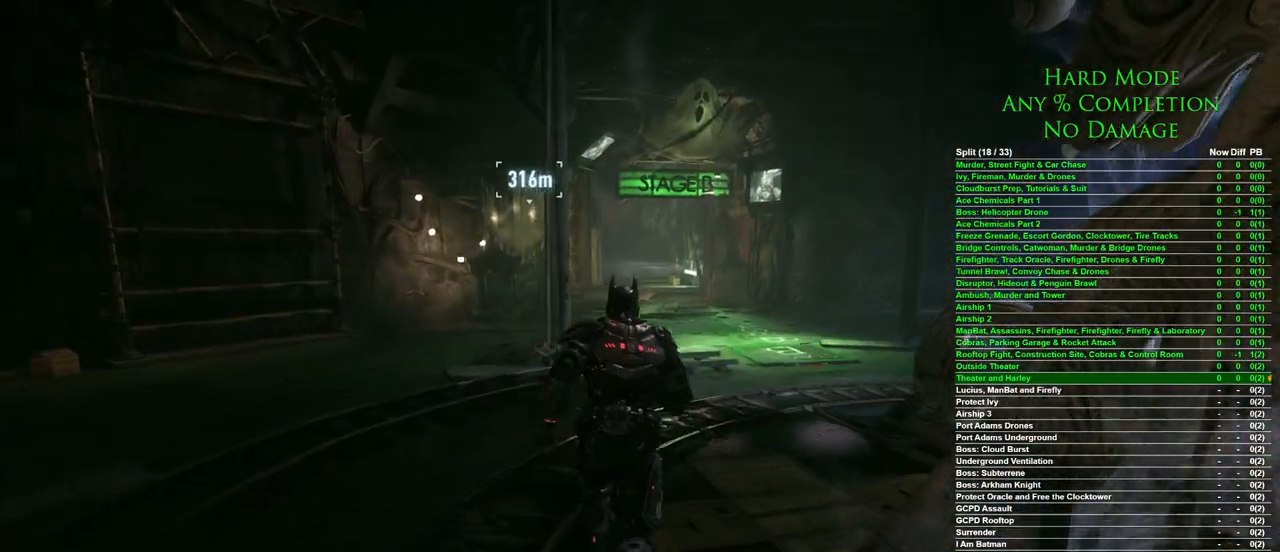
{"keys": ["space", "w"], "mouse": [], "events": []}
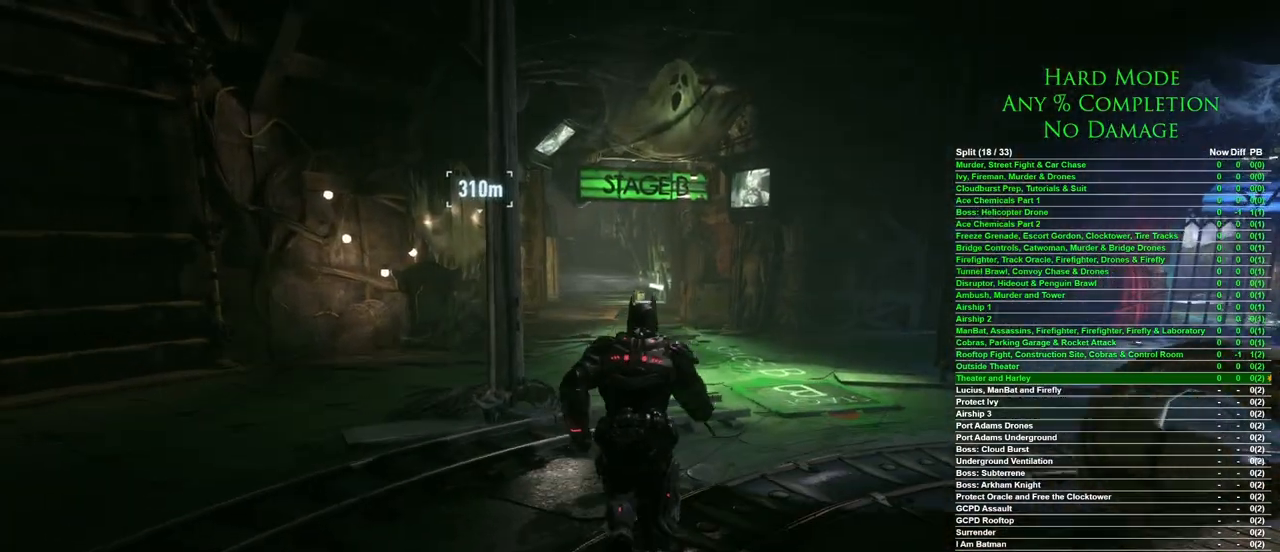
{"keys": ["space", "w"], "mouse": [], "events": []}
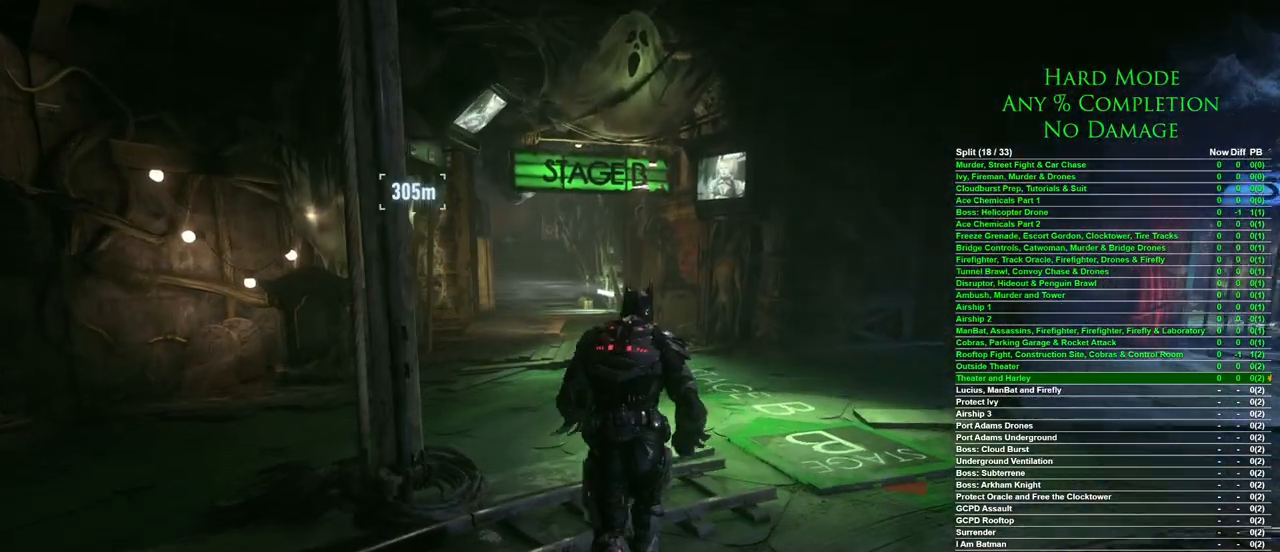
{"keys": ["space", "w"], "mouse": [], "events": []}
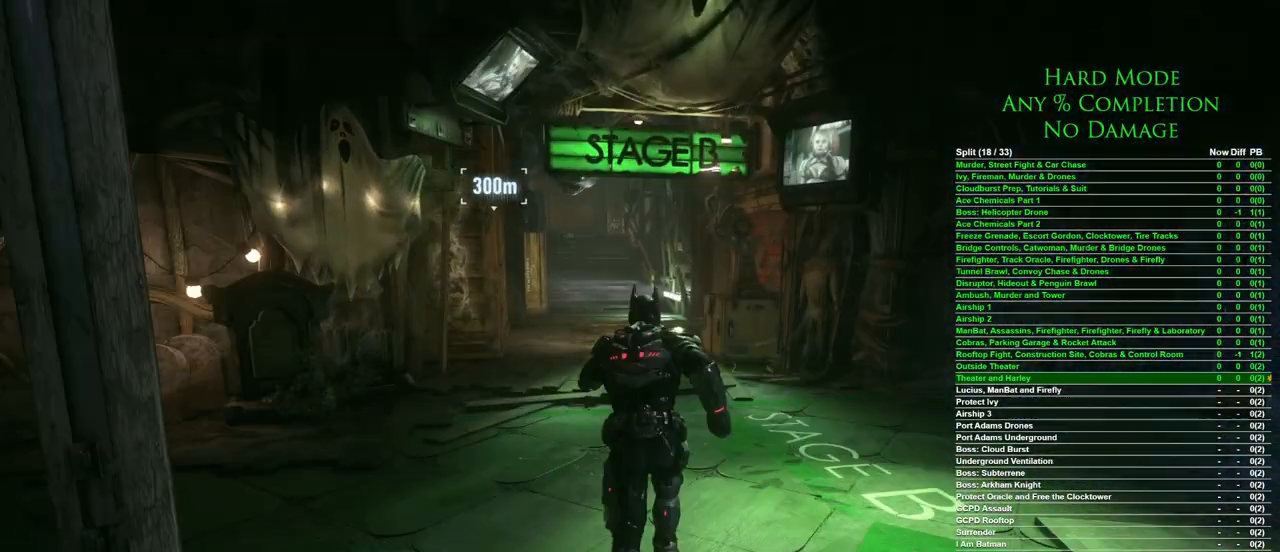
{"keys": ["space", "w"], "mouse": [], "events": []}
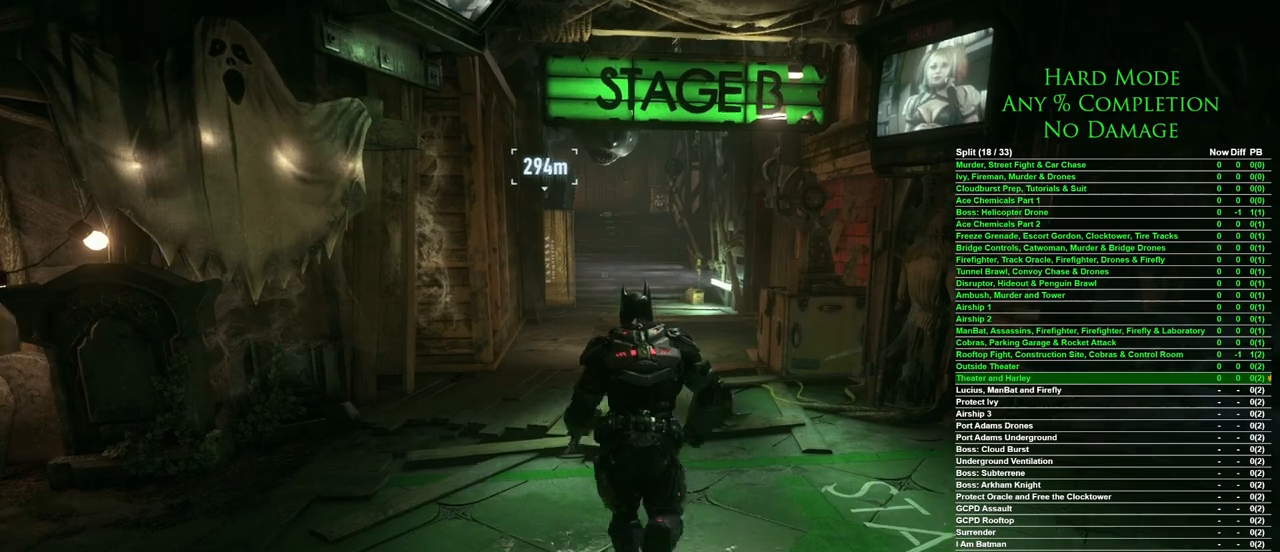
{"keys": ["space", "w"], "mouse": [], "events": []}
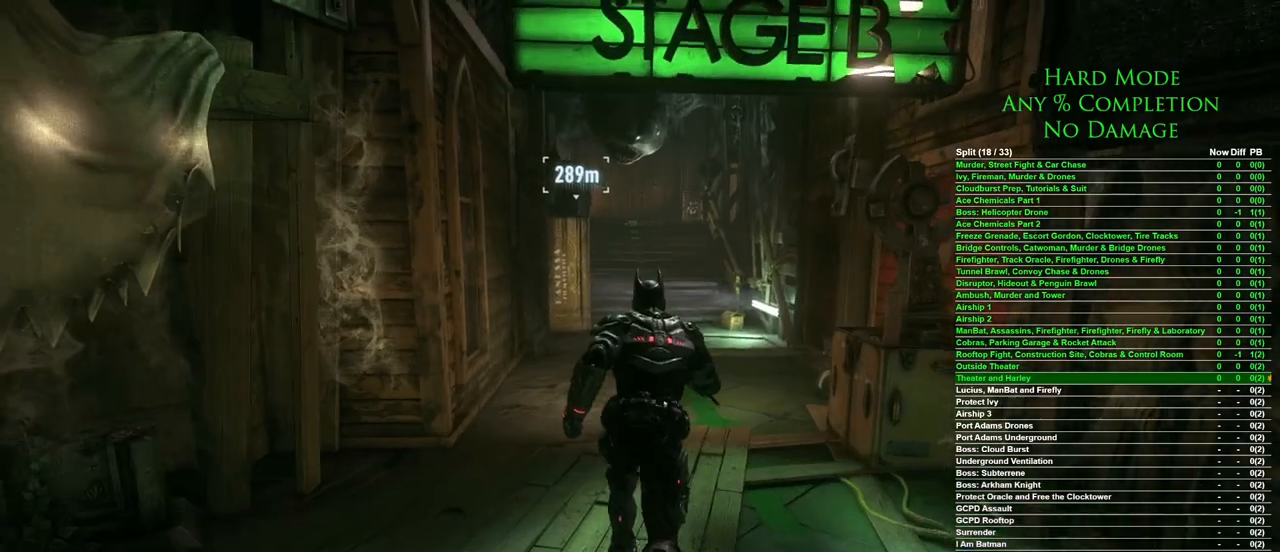
{"keys": ["space", "w"], "mouse": [], "events": []}
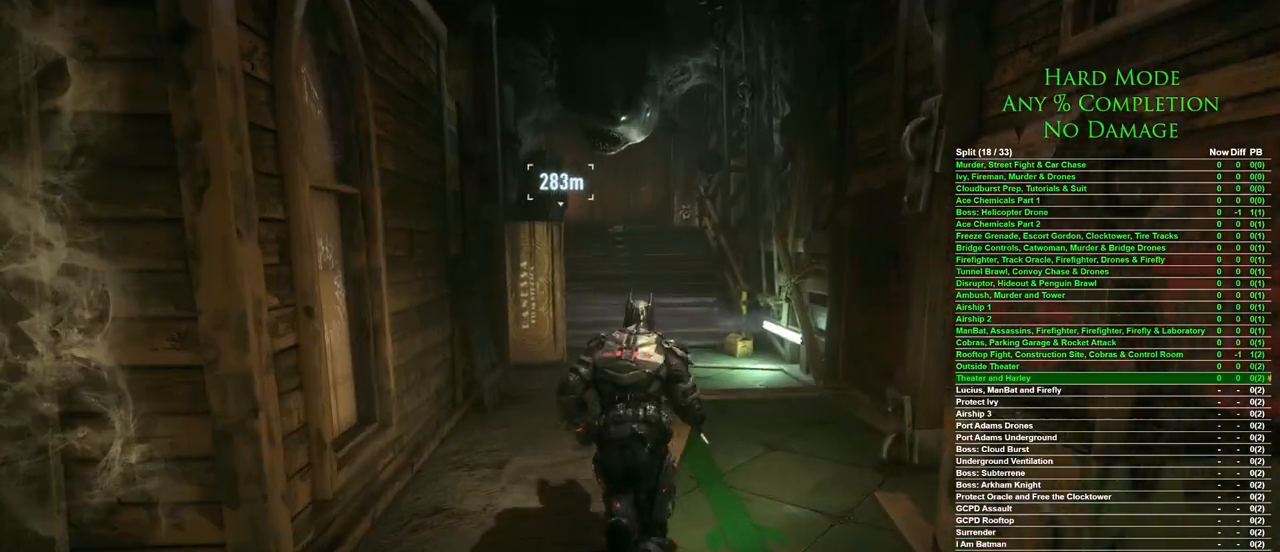
{"keys": ["space", "w"], "mouse": [], "events": []}
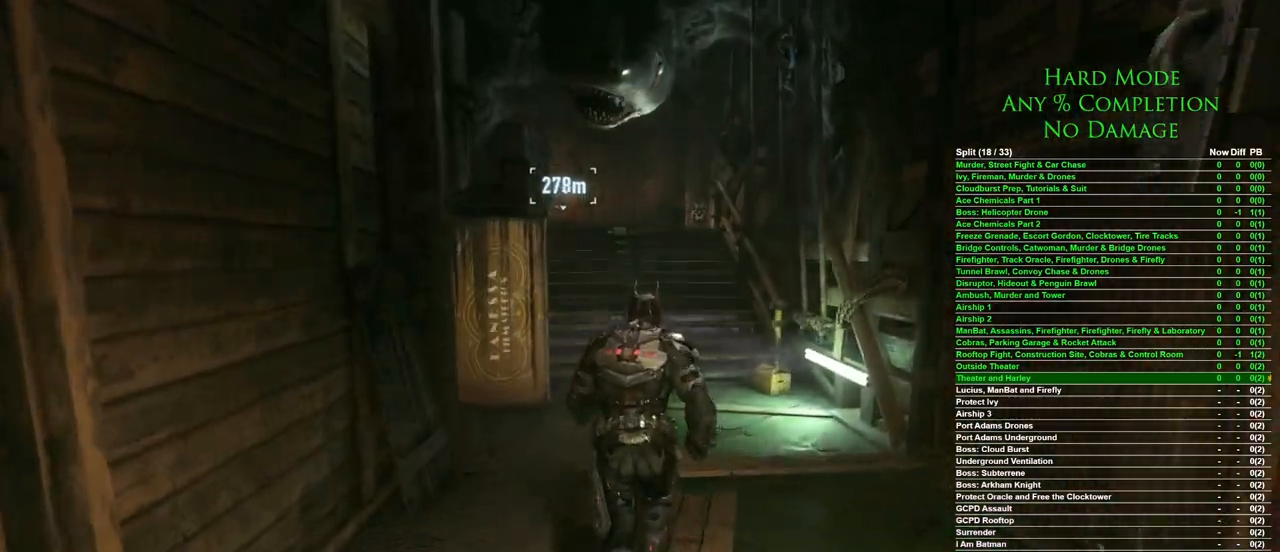
{"keys": ["space", "w"], "mouse": [], "events": []}
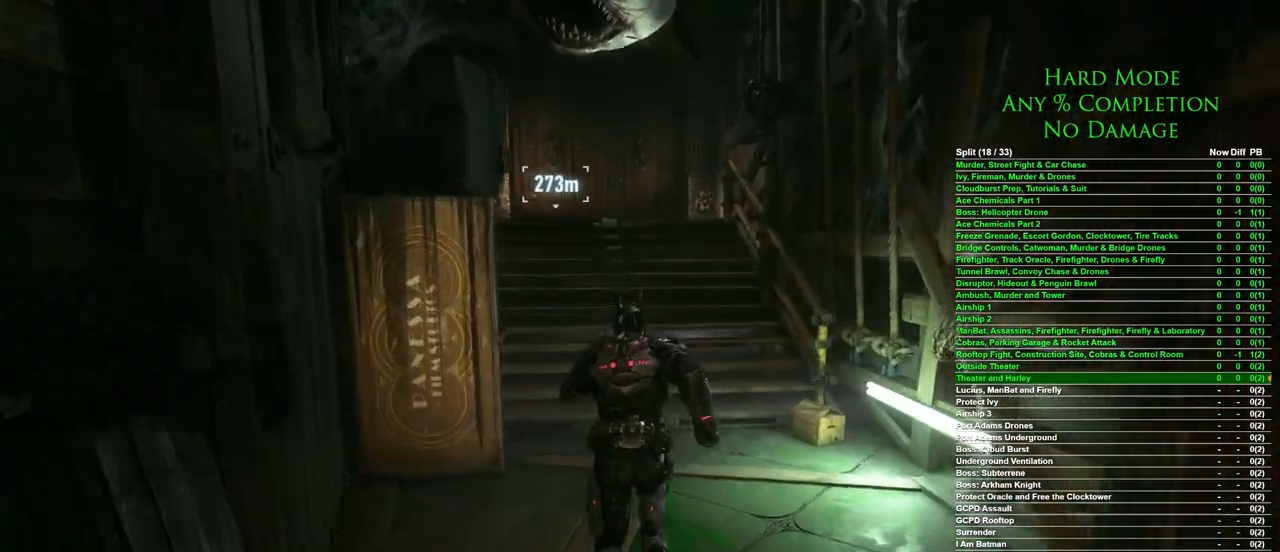
{"keys": ["space", "w"], "mouse": [], "events": []}
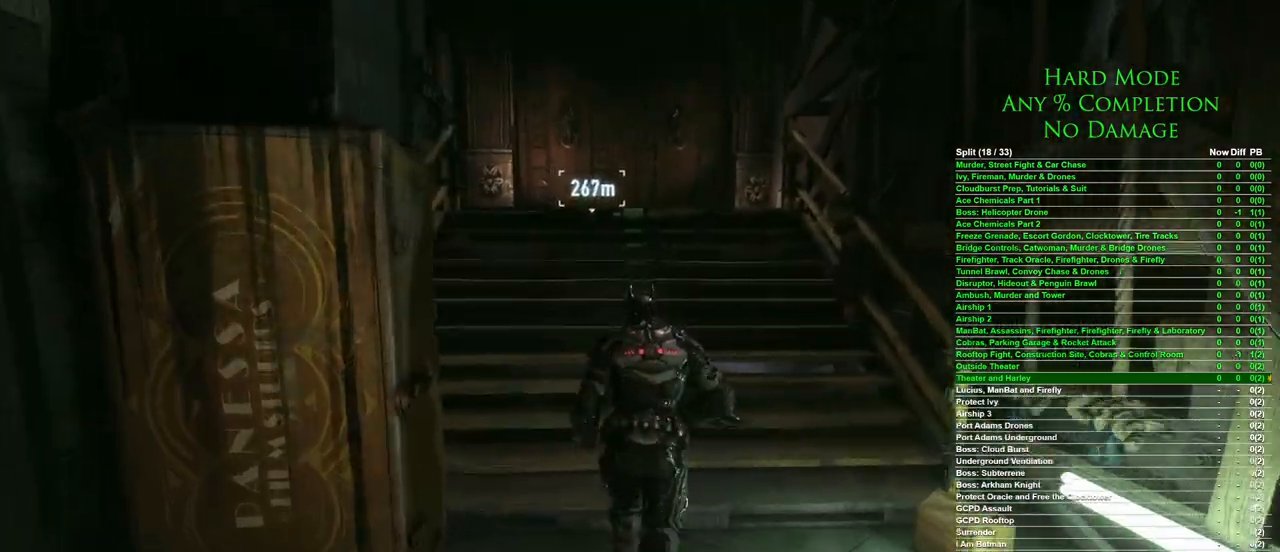
{"keys": ["space", "w"], "mouse": [], "events": []}
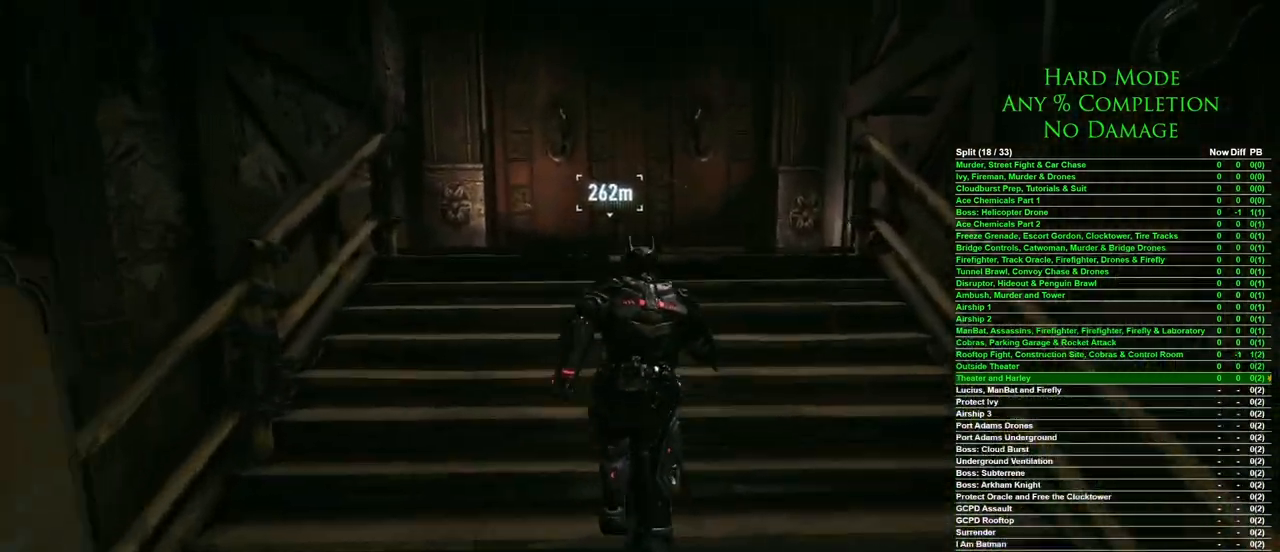
{"keys": ["space", "w"], "mouse": [], "events": []}
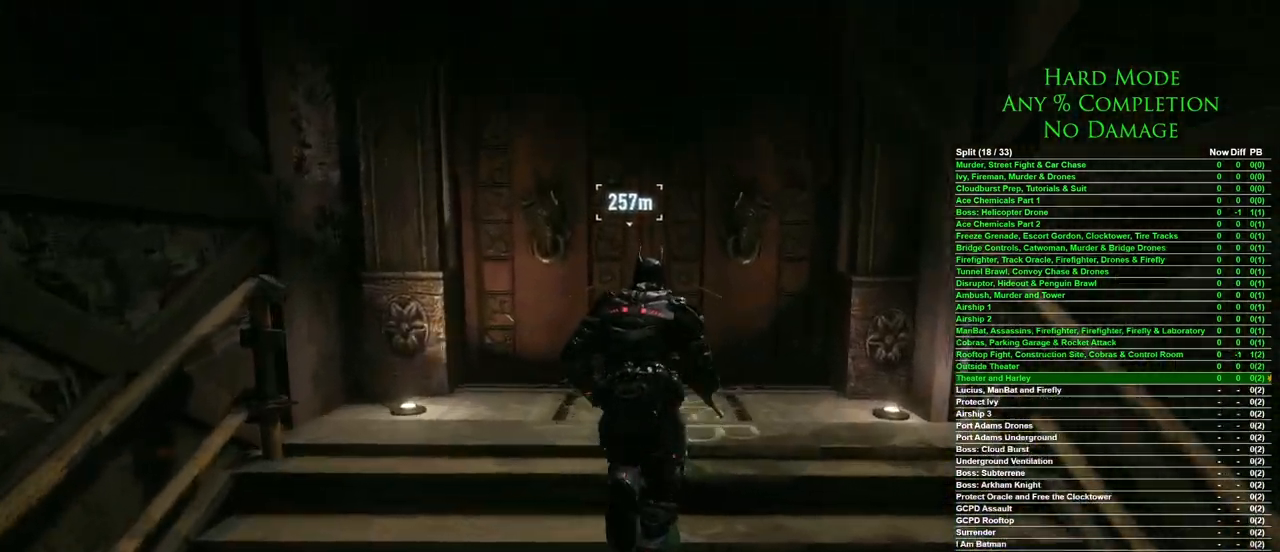
{"keys": ["w"], "mouse": [], "events": [[267, "space", "up"]]}
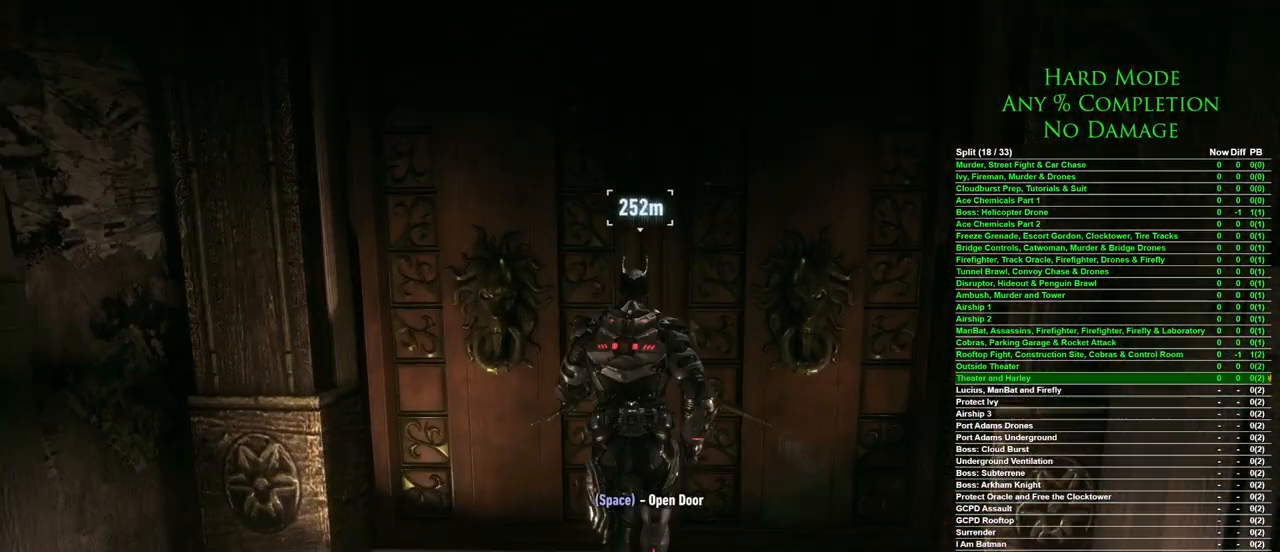
{"keys": [], "mouse": [], "events": [[50, "space", "down"], [183, "space", "up"], [467, "w", "up"]]}